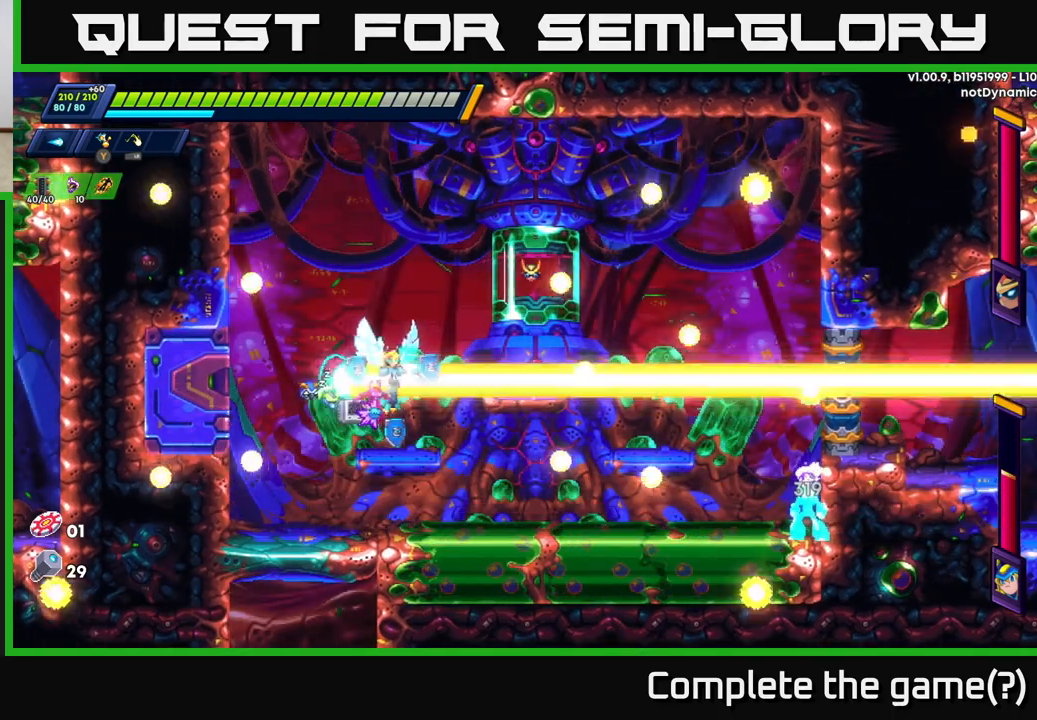
Gameplay with a controller (Xbox layout); each line is a JSON object with the inputs held at the frame after it. "events" lists button and stick changes between this image and that frame as [ms after this image, input, new state], when the widget could be followed in between.
{"buttons": [], "left_stick": "left", "right_stick": "center", "events": [[50, "A", "down"], [50, "left_stick", "center"], [117, "A", "up"], [383, "left_stick", "left"]]}
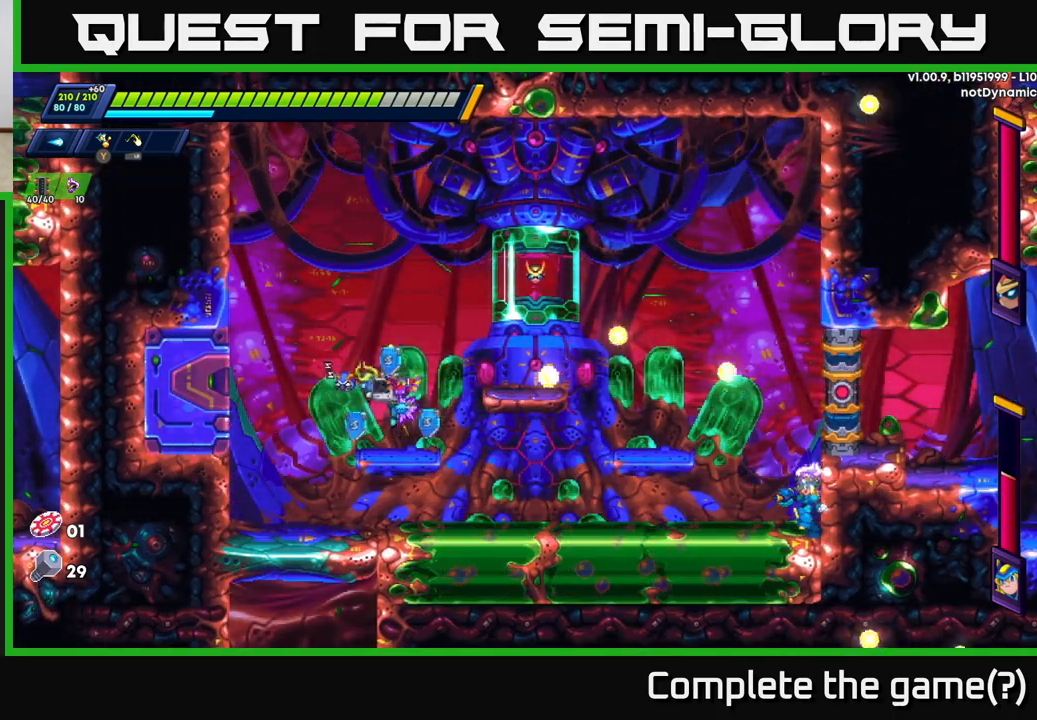
{"buttons": [], "left_stick": "right", "right_stick": "center", "events": [[83, "A", "down"], [83, "R2", "down"], [250, "A", "up"], [267, "R2", "up"], [400, "left_stick", "right"]]}
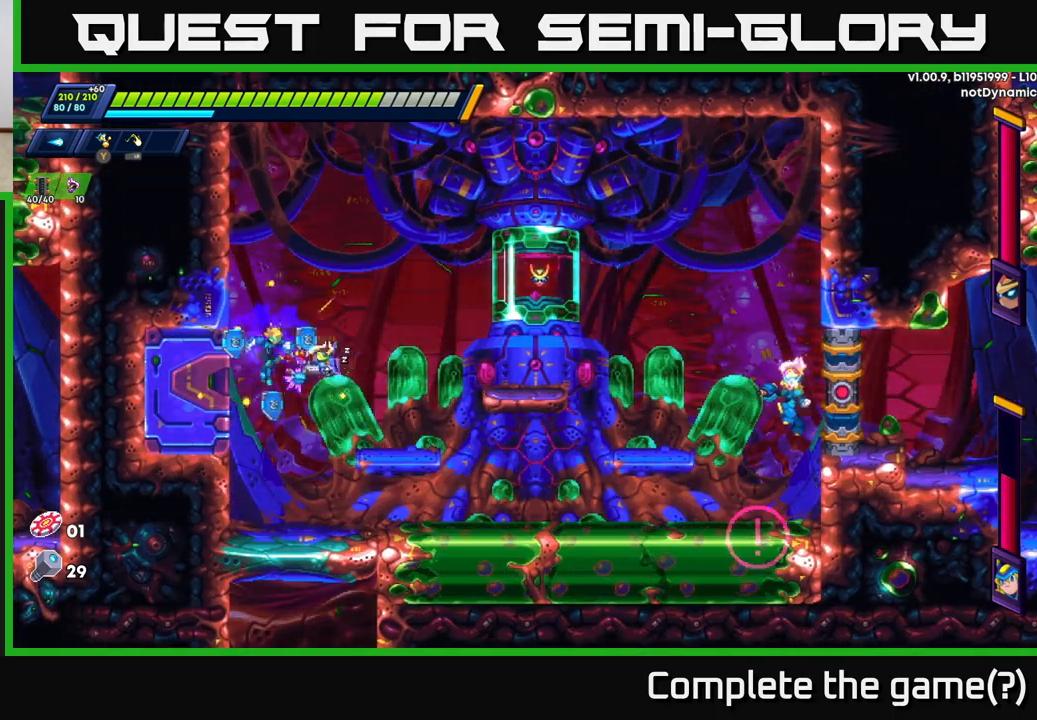
{"buttons": ["A"], "left_stick": "left", "right_stick": "center", "events": [[117, "X", "down"], [217, "X", "up"], [233, "left_stick", "center"], [283, "X", "down"], [317, "left_stick", "left"], [350, "X", "up"], [400, "X", "down"], [483, "A", "down"], [500, "X", "up"]]}
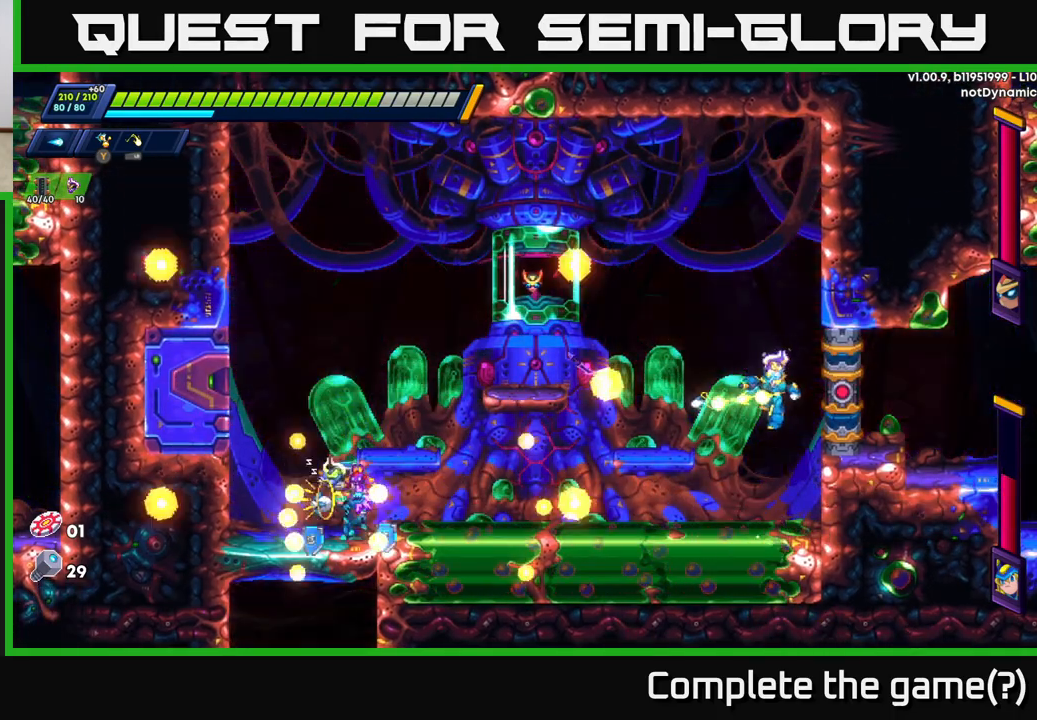
{"buttons": ["A", "R2"], "left_stick": "up-left", "right_stick": "center", "events": [[67, "R2", "down"], [133, "left_stick", "up-left"], [233, "A", "up"], [233, "R2", "up"], [283, "R2", "down"], [350, "A", "down"]]}
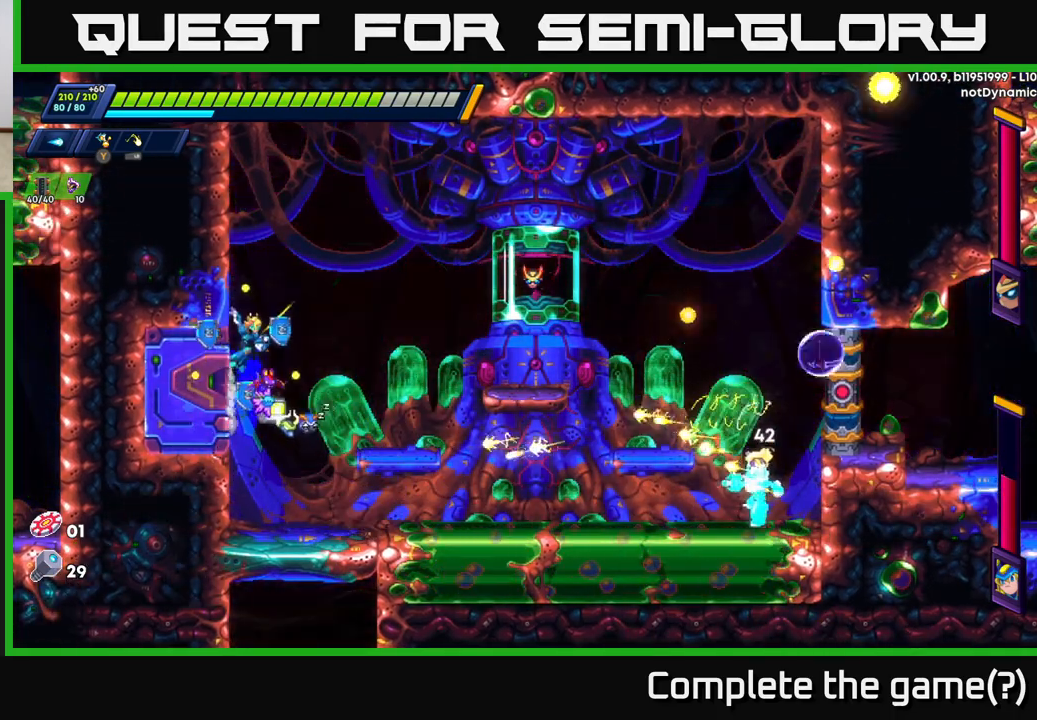
{"buttons": ["R2"], "left_stick": "up-left", "right_stick": "center", "events": [[17, "A", "up"], [117, "A", "down"], [233, "A", "up"]]}
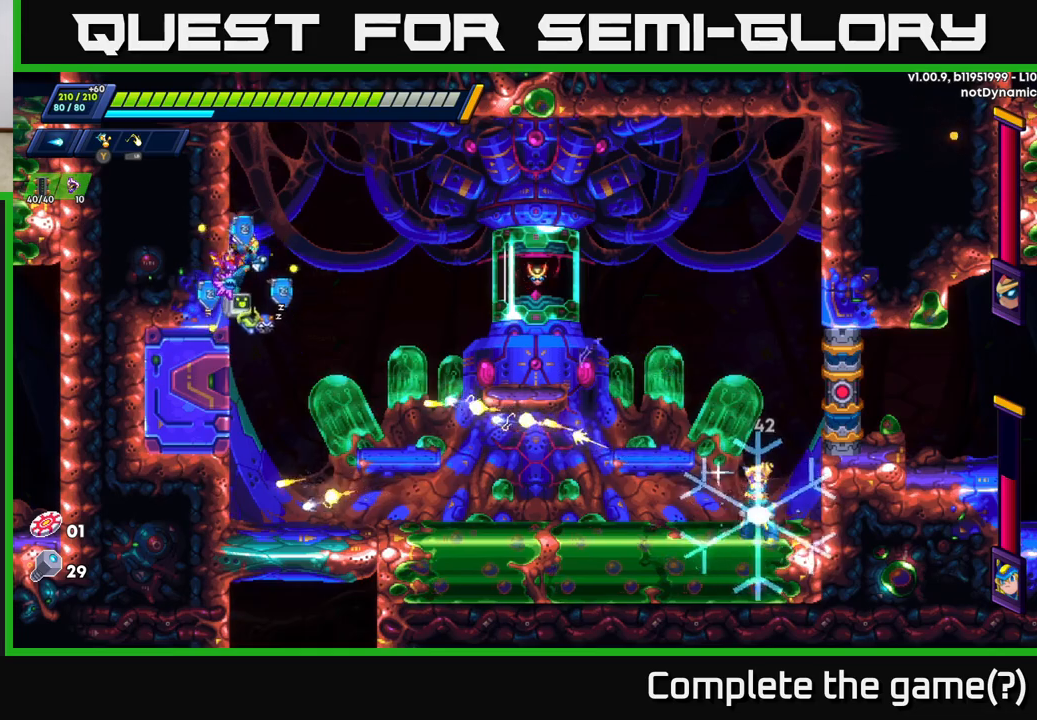
{"buttons": ["A", "R2"], "left_stick": "right", "right_stick": "center", "events": [[267, "A", "down"], [350, "left_stick", "right"]]}
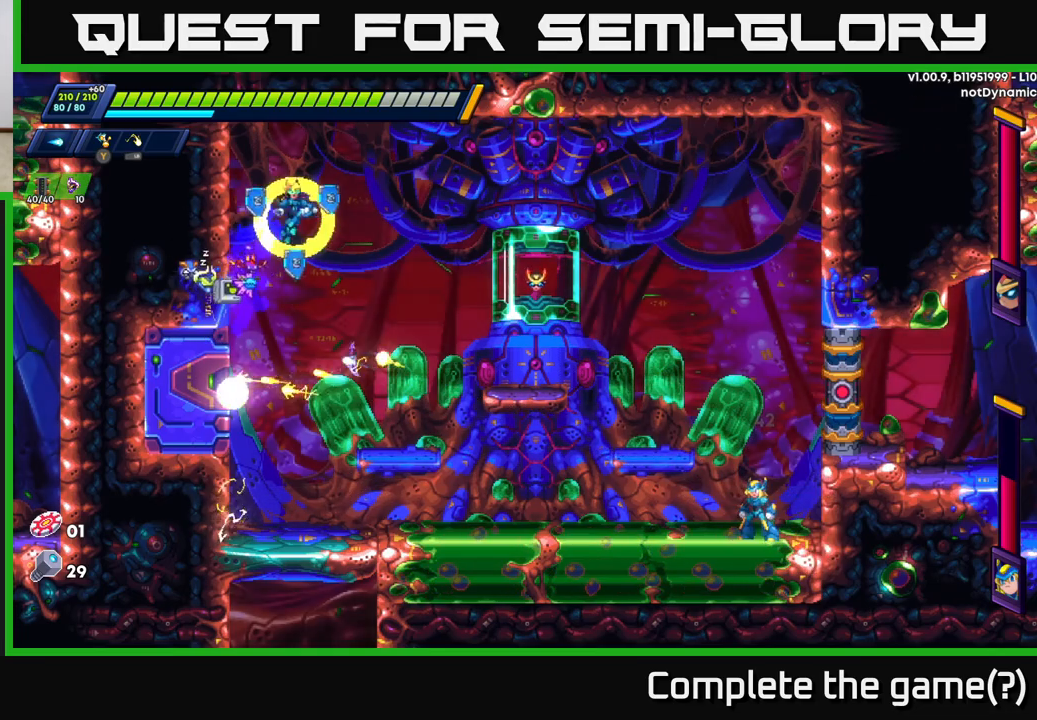
{"buttons": [], "left_stick": "left", "right_stick": "center", "events": [[67, "A", "up"], [117, "R2", "up"], [300, "left_stick", "center"], [450, "left_stick", "left"]]}
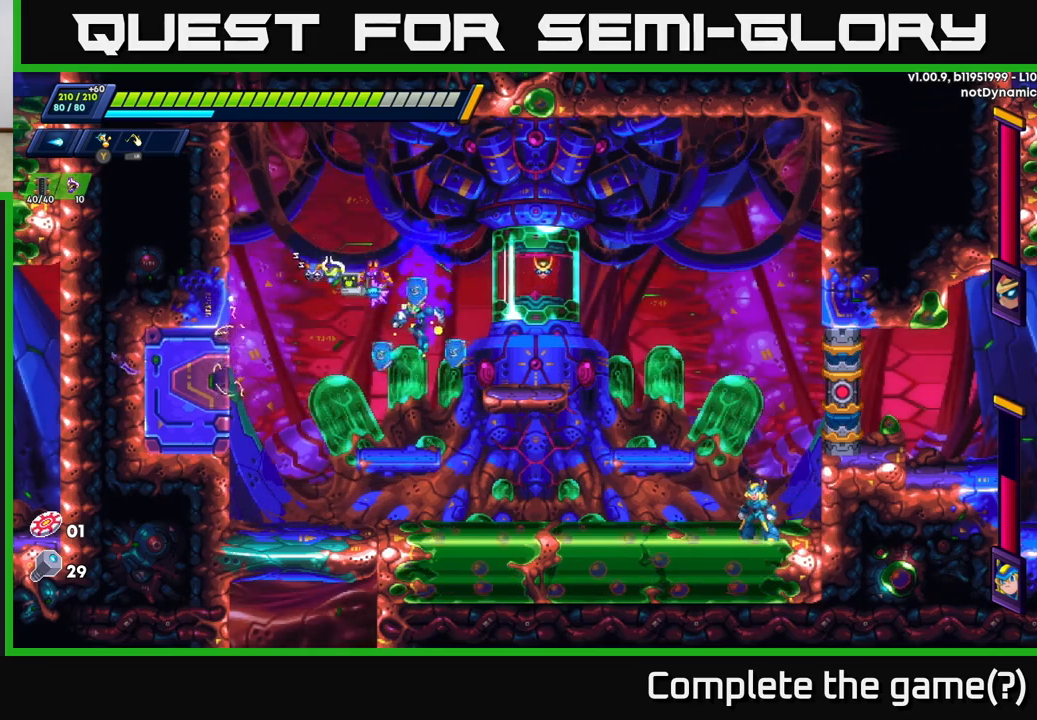
{"buttons": [], "left_stick": "center", "right_stick": "center", "events": [[133, "left_stick", "right"], [300, "X", "down"], [383, "X", "up"], [433, "left_stick", "left"], [467, "X", "down"], [500, "X", "up"], [500, "left_stick", "center"]]}
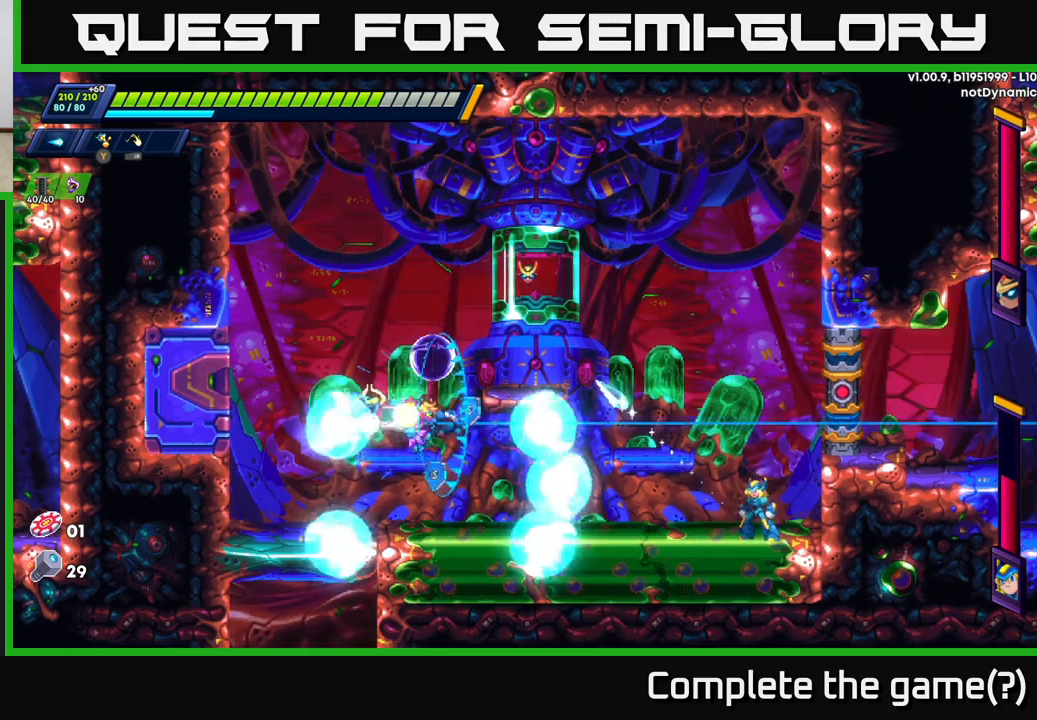
{"buttons": ["X"], "left_stick": "center", "right_stick": "center", "events": [[83, "left_stick", "right"], [167, "X", "down"], [250, "X", "up"], [333, "X", "down"], [400, "left_stick", "center"], [417, "X", "up"], [483, "X", "down"]]}
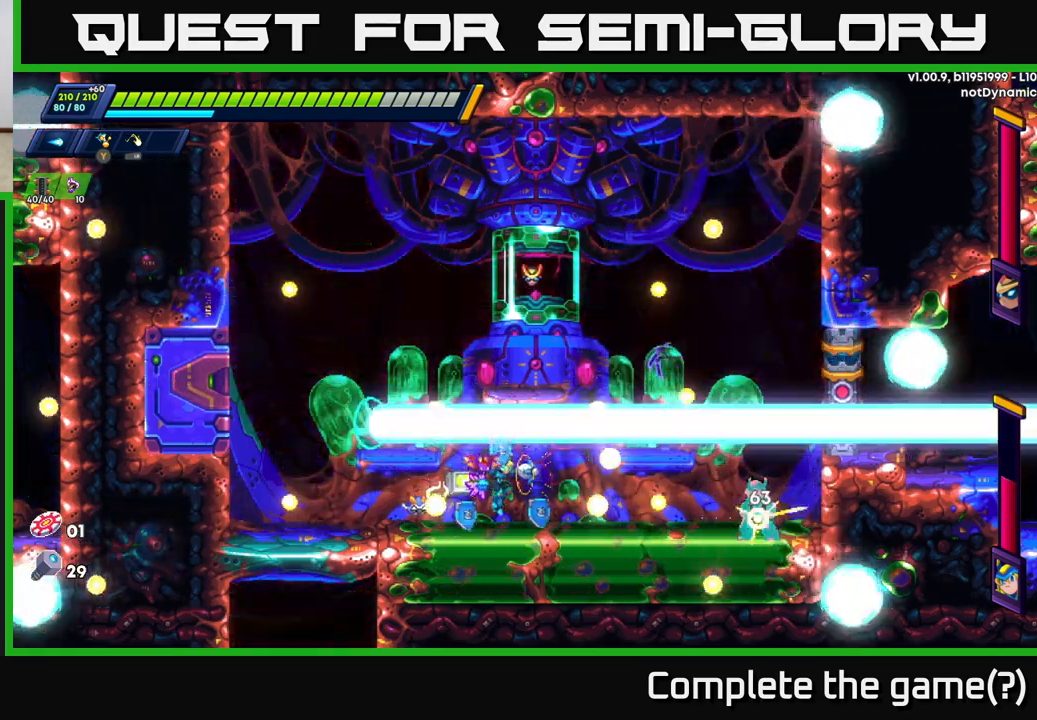
{"buttons": ["R2"], "left_stick": "left", "right_stick": "center", "events": [[50, "X", "up"], [67, "left_stick", "left"], [117, "X", "down"], [217, "X", "up"], [283, "R2", "down"]]}
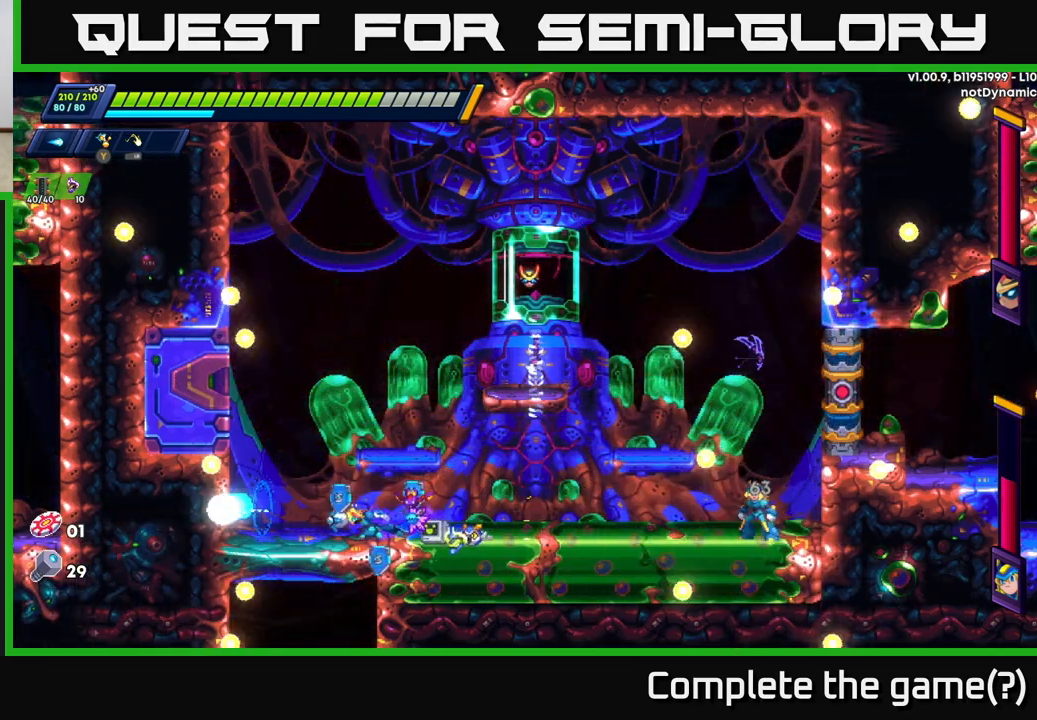
{"buttons": [], "left_stick": "right", "right_stick": "center", "events": [[317, "left_stick", "up-left"], [417, "left_stick", "right"], [500, "R2", "up"]]}
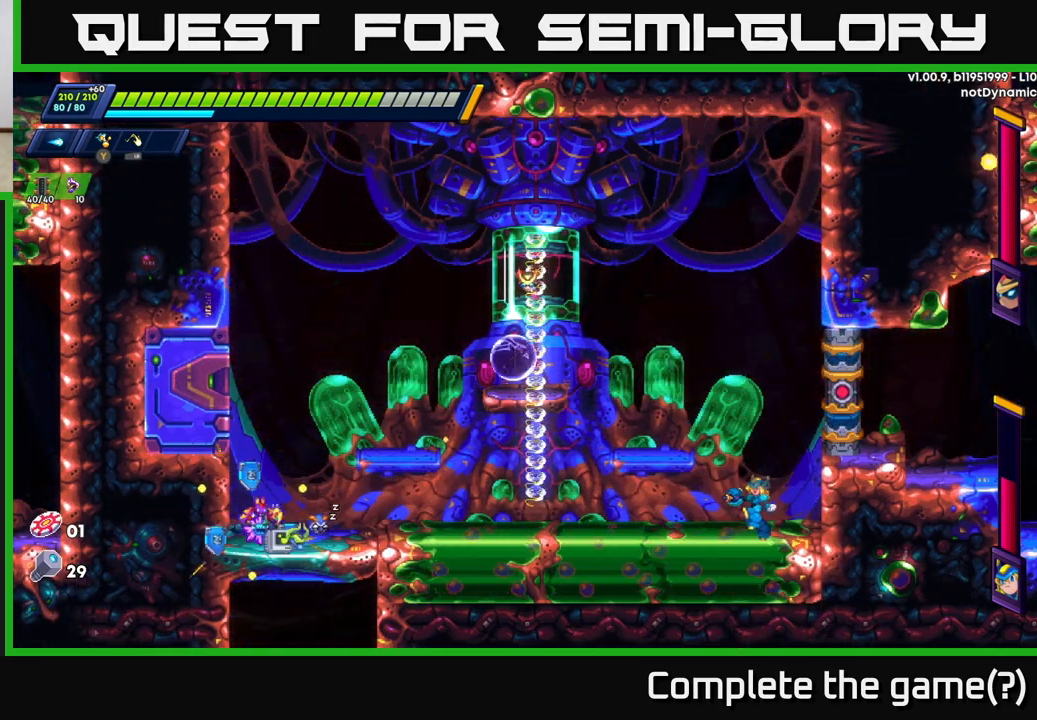
{"buttons": ["X"], "left_stick": "center", "right_stick": "center", "events": [[300, "X", "down"], [400, "X", "up"], [433, "left_stick", "center"], [467, "X", "down"]]}
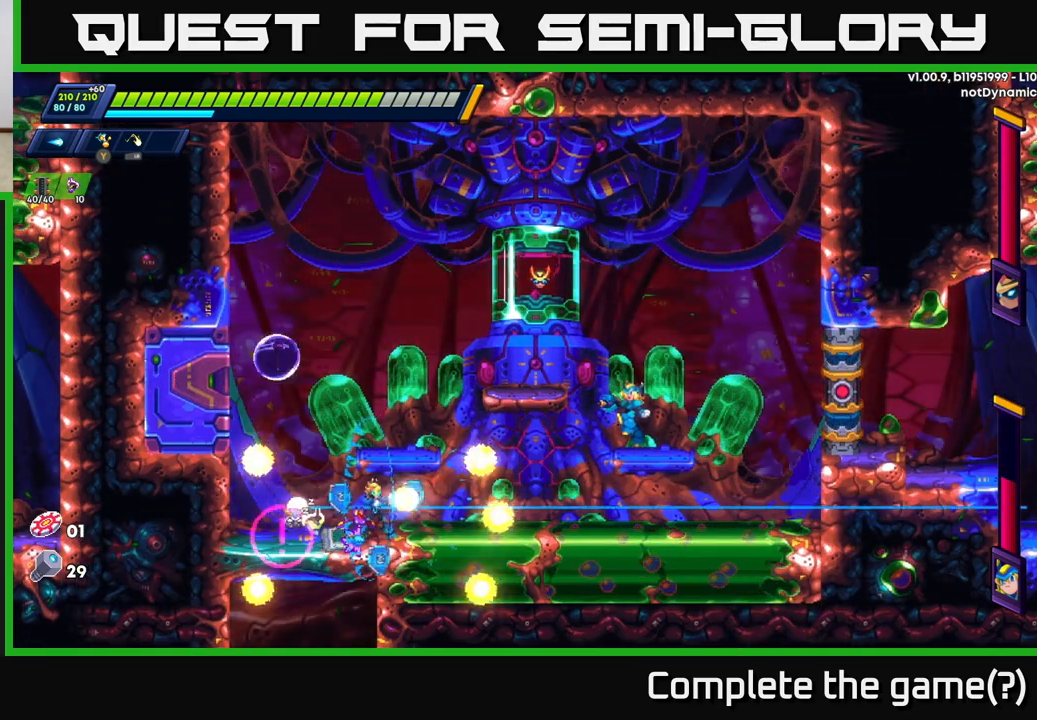
{"buttons": ["A", "R2"], "left_stick": "left", "right_stick": "center", "events": [[50, "X", "up"], [67, "left_stick", "left"], [100, "X", "down"], [200, "X", "up"], [217, "R2", "down"], [333, "A", "down"]]}
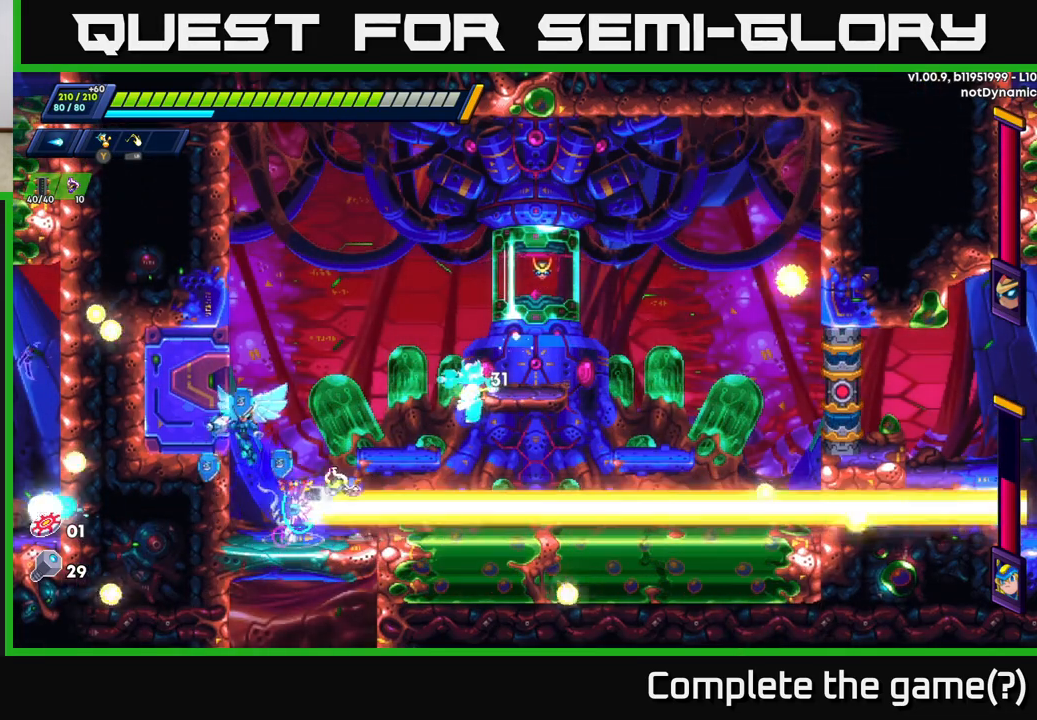
{"buttons": ["R2"], "left_stick": "left", "right_stick": "center", "events": [[33, "A", "up"], [117, "A", "down"], [283, "A", "up"], [333, "A", "down"], [500, "A", "up"]]}
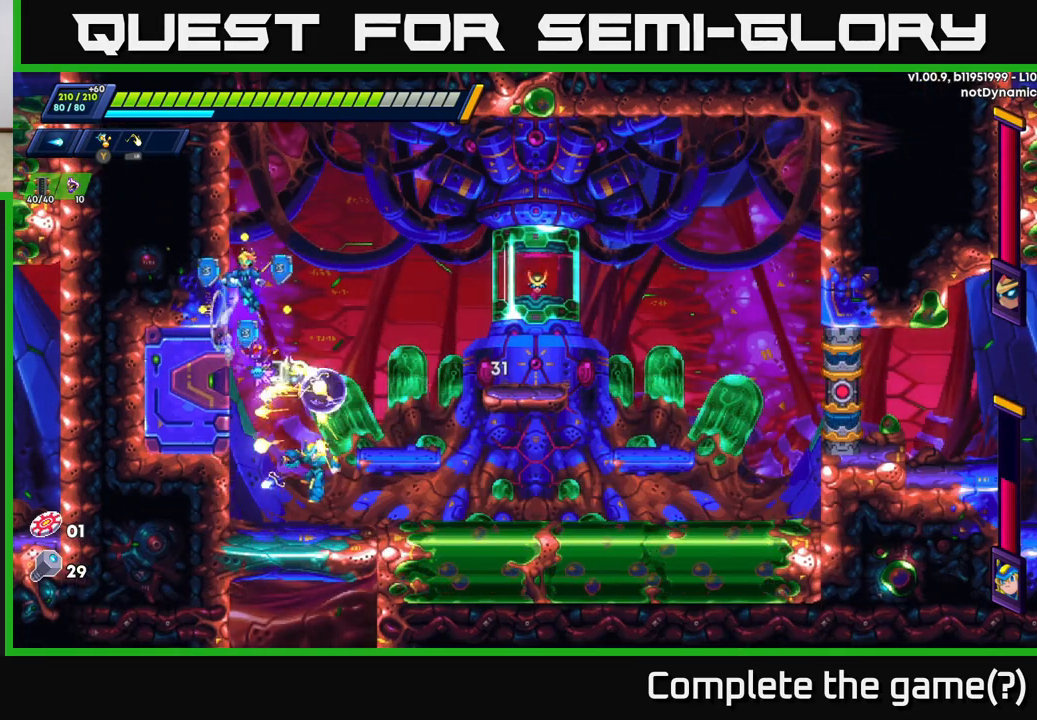
{"buttons": ["R2"], "left_stick": "right", "right_stick": "center", "events": [[117, "A", "down"], [167, "left_stick", "right"], [500, "A", "up"]]}
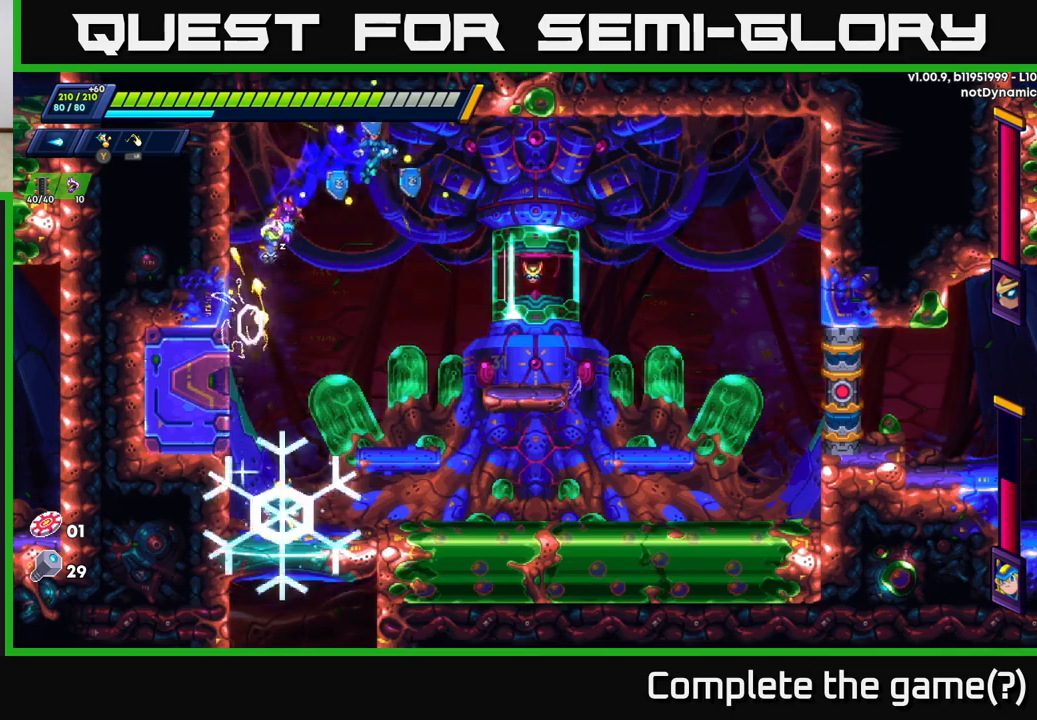
{"buttons": ["R2"], "left_stick": "right", "right_stick": "center", "events": []}
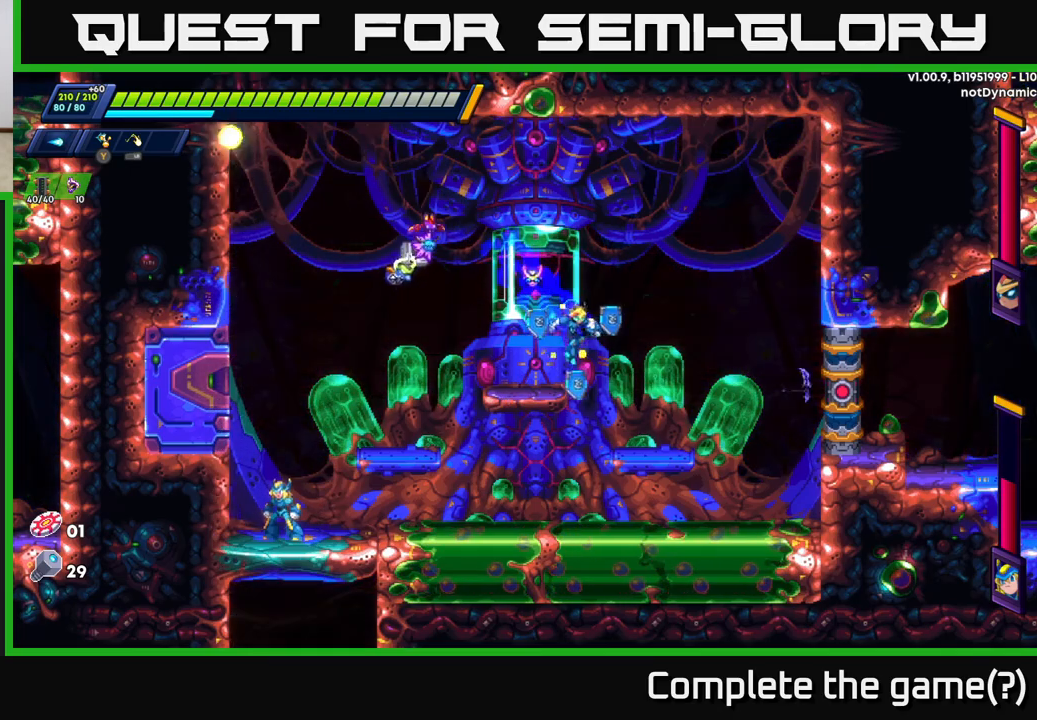
{"buttons": ["X"], "left_stick": "center", "right_stick": "center", "events": [[183, "R2", "up"], [200, "left_stick", "left"], [317, "X", "down"], [400, "X", "up"], [433, "left_stick", "center"], [467, "X", "down"]]}
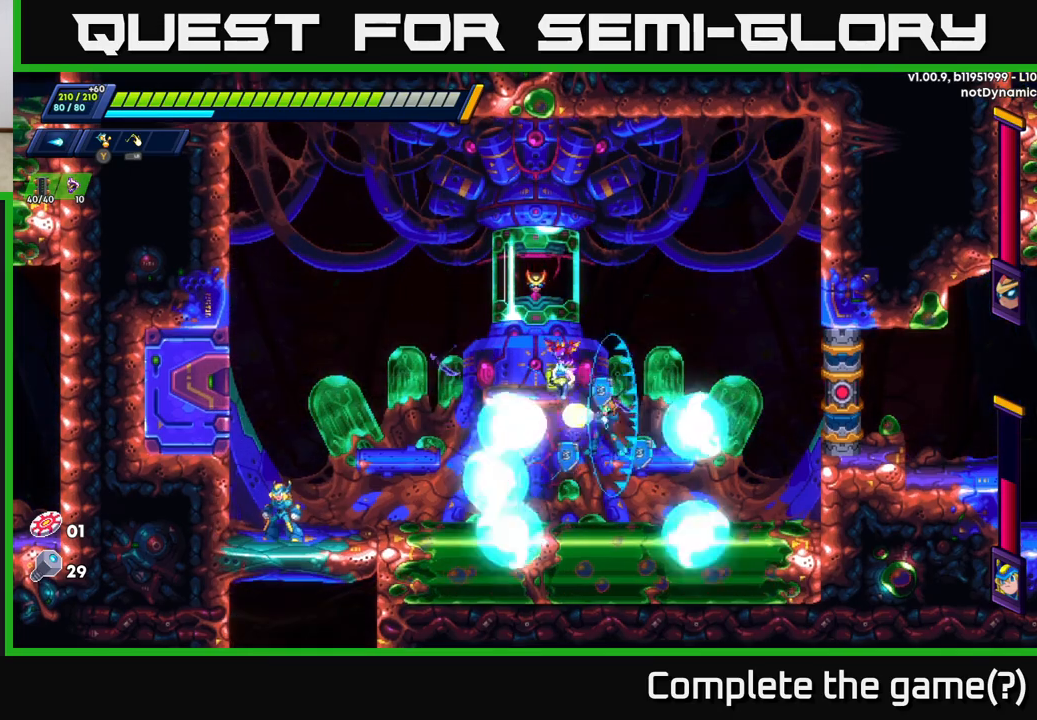
{"buttons": ["A", "R2"], "left_stick": "right", "right_stick": "center", "events": [[17, "left_stick", "right"], [33, "X", "up"], [100, "R2", "down"], [250, "A", "down"]]}
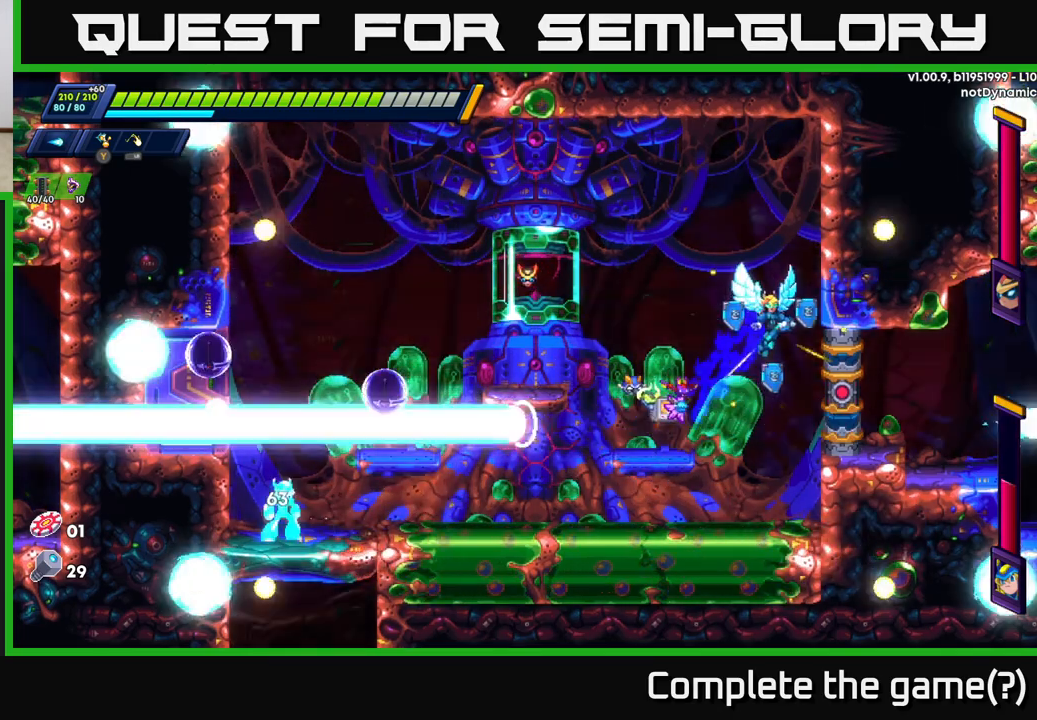
{"buttons": [], "left_stick": "left", "right_stick": "center", "events": [[67, "A", "up"], [350, "left_stick", "left"], [383, "A", "down"], [400, "R2", "up"], [467, "A", "up"]]}
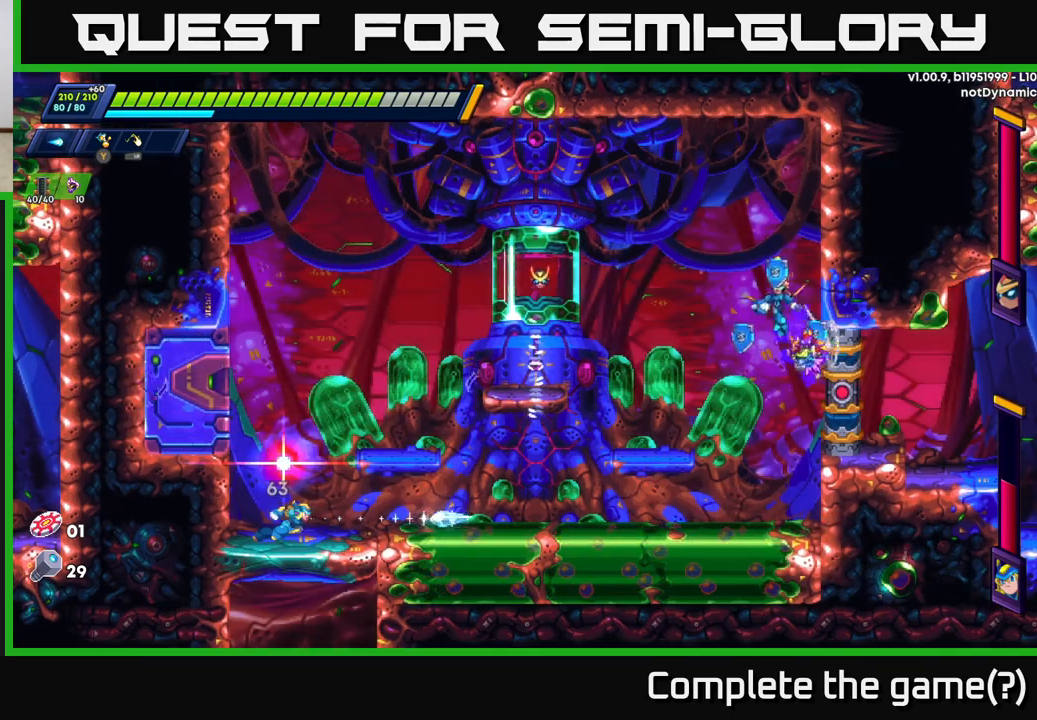
{"buttons": [], "left_stick": "center", "right_stick": "center", "events": [[333, "left_stick", "center"], [400, "X", "down"], [483, "X", "up"]]}
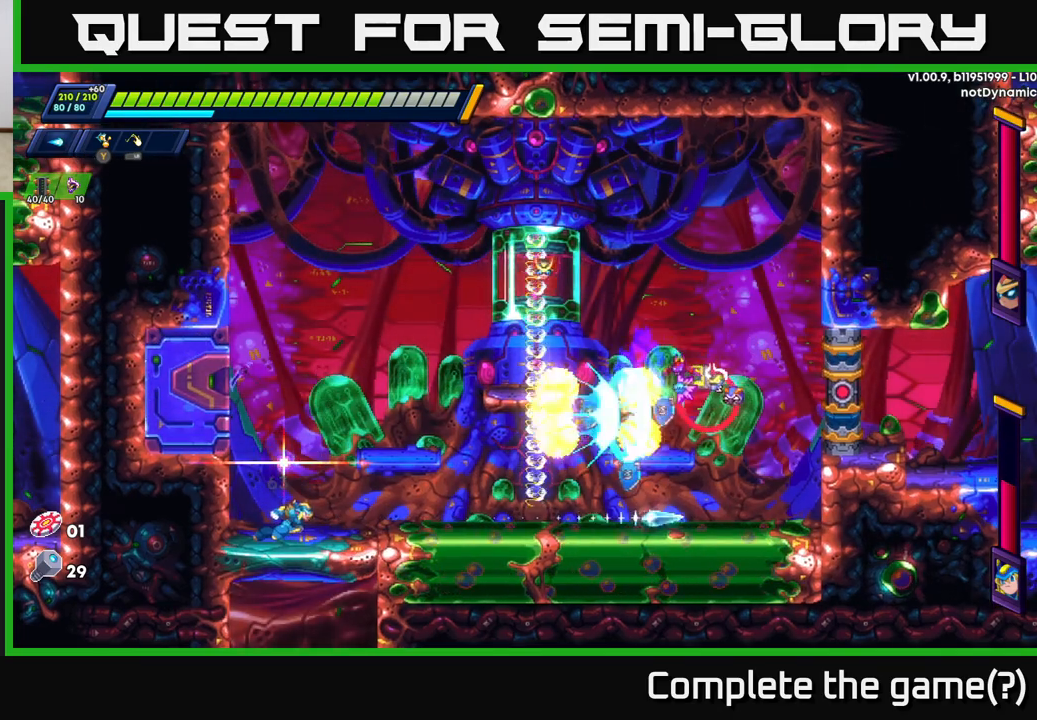
{"buttons": ["R2"], "left_stick": "right", "right_stick": "center", "events": [[67, "X", "down"], [117, "left_stick", "right"], [167, "A", "down"], [200, "X", "up"], [233, "R2", "down"], [400, "A", "up"]]}
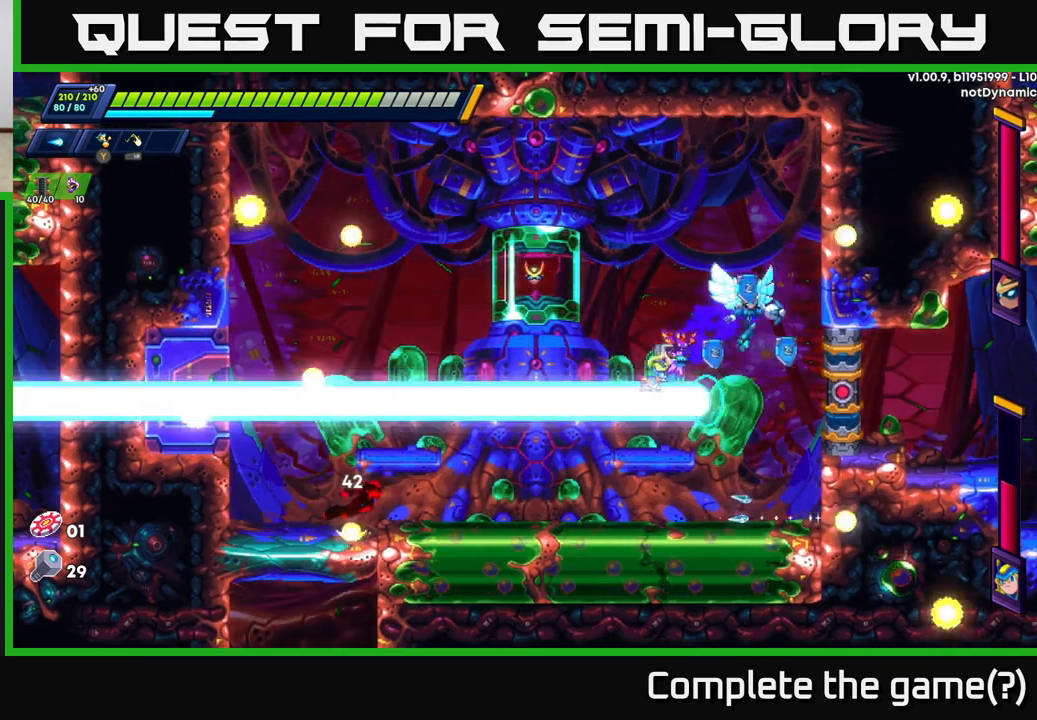
{"buttons": [], "left_stick": "left", "right_stick": "center", "events": [[267, "A", "down"], [317, "left_stick", "up-left"], [383, "left_stick", "left"], [450, "A", "up"], [500, "R2", "up"]]}
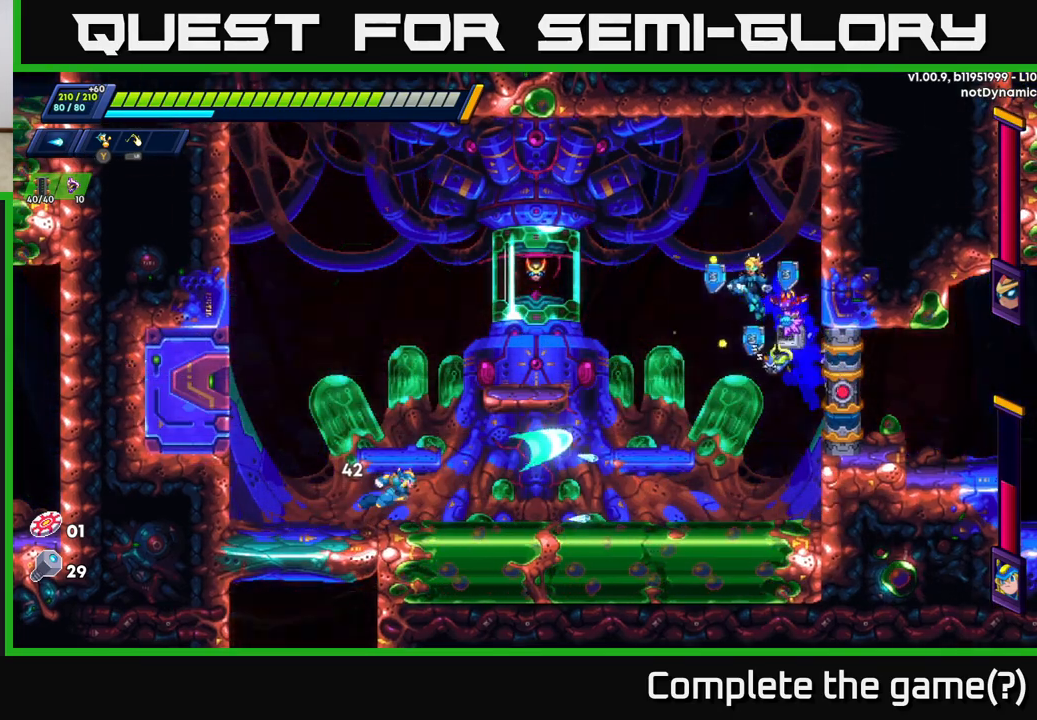
{"buttons": ["X"], "left_stick": "left", "right_stick": "center", "events": [[33, "left_stick", "center"], [83, "left_stick", "right"], [383, "left_stick", "left"], [450, "X", "down"]]}
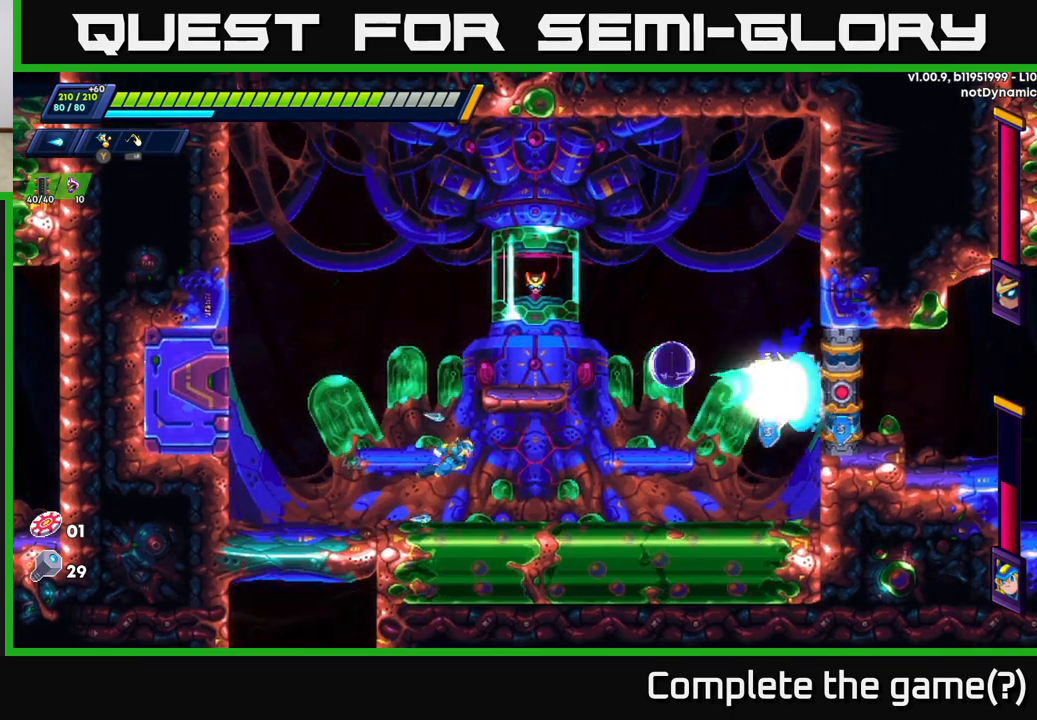
{"buttons": [], "left_stick": "left", "right_stick": "center", "events": [[50, "X", "up"], [133, "X", "down"], [133, "left_stick", "center"], [183, "X", "up"], [267, "X", "down"], [317, "left_stick", "left"], [333, "X", "up"], [400, "X", "down"], [500, "X", "up"]]}
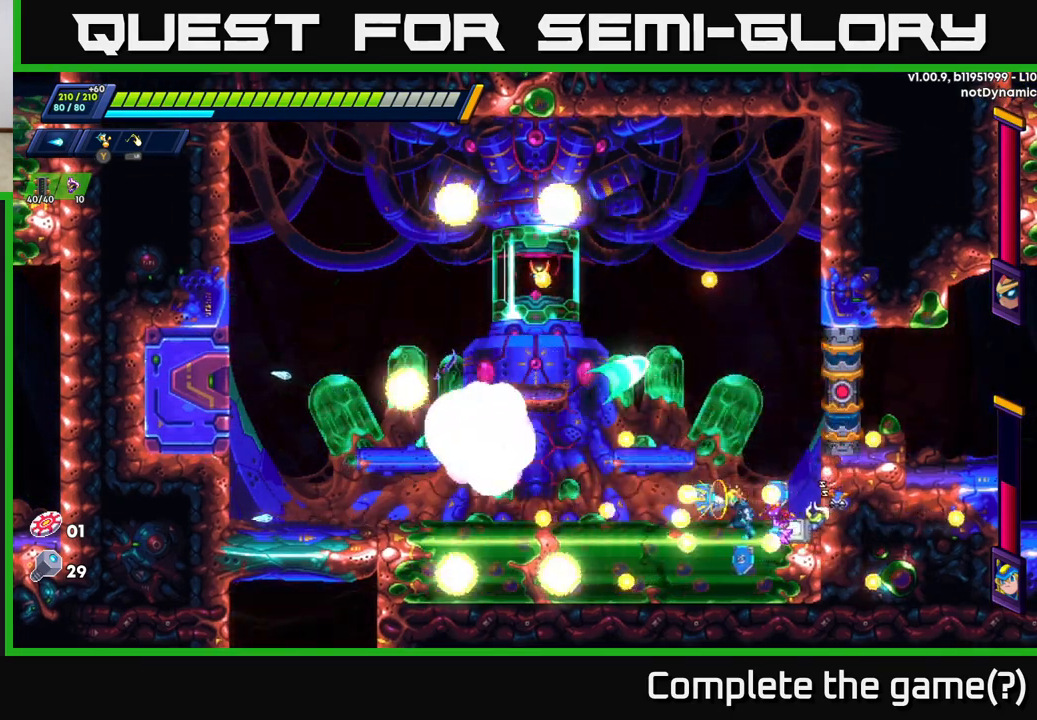
{"buttons": [], "left_stick": "right", "right_stick": "center", "events": [[67, "X", "down"], [83, "left_stick", "center"], [150, "X", "up"], [200, "left_stick", "left"], [217, "X", "down"], [300, "X", "up"], [367, "X", "down"], [367, "left_stick", "center"], [417, "left_stick", "right"], [467, "X", "up"]]}
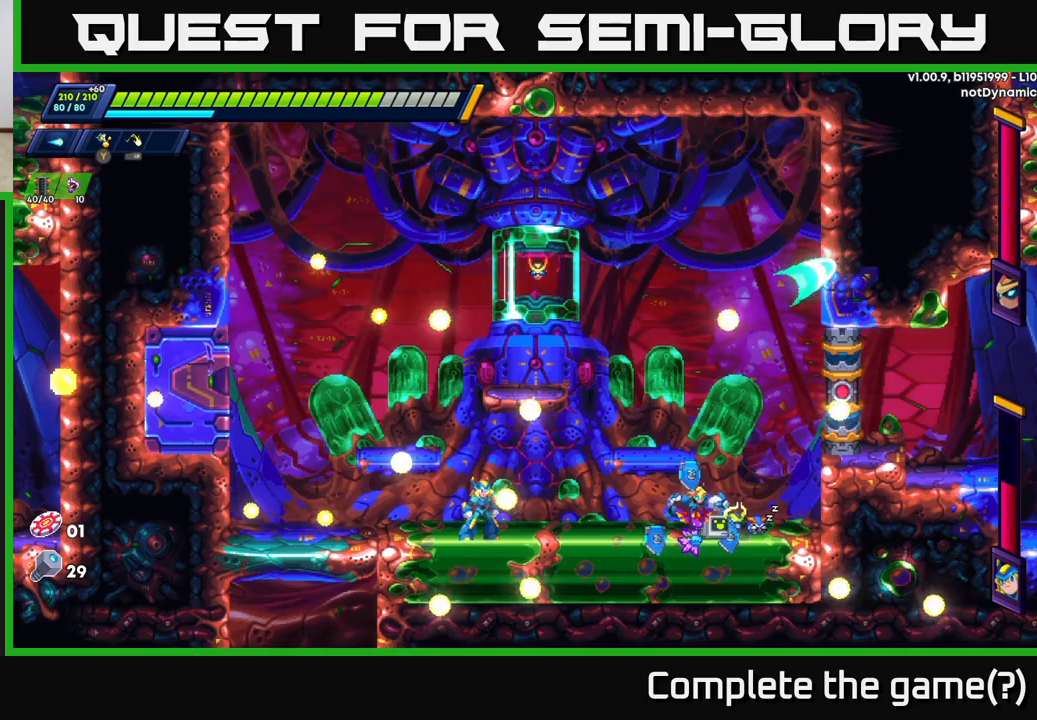
{"buttons": [], "left_stick": "right", "right_stick": "center", "events": [[83, "R2", "down"], [217, "A", "down"], [383, "A", "up"], [433, "R2", "up"]]}
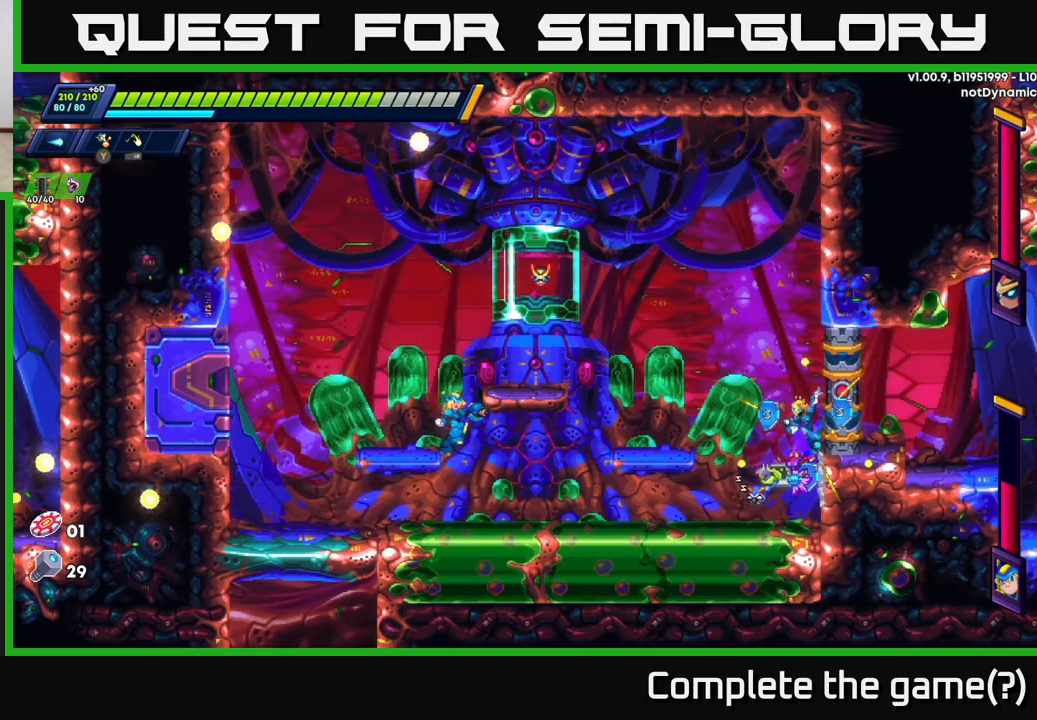
{"buttons": ["X"], "left_stick": "right", "right_stick": "center", "events": [[17, "R2", "down"], [67, "A", "down"], [67, "left_stick", "left"], [117, "R2", "up"], [150, "X", "down"], [217, "A", "up"], [250, "X", "up"], [317, "X", "down"], [383, "X", "up"], [433, "left_stick", "center"], [450, "X", "down"], [483, "left_stick", "right"]]}
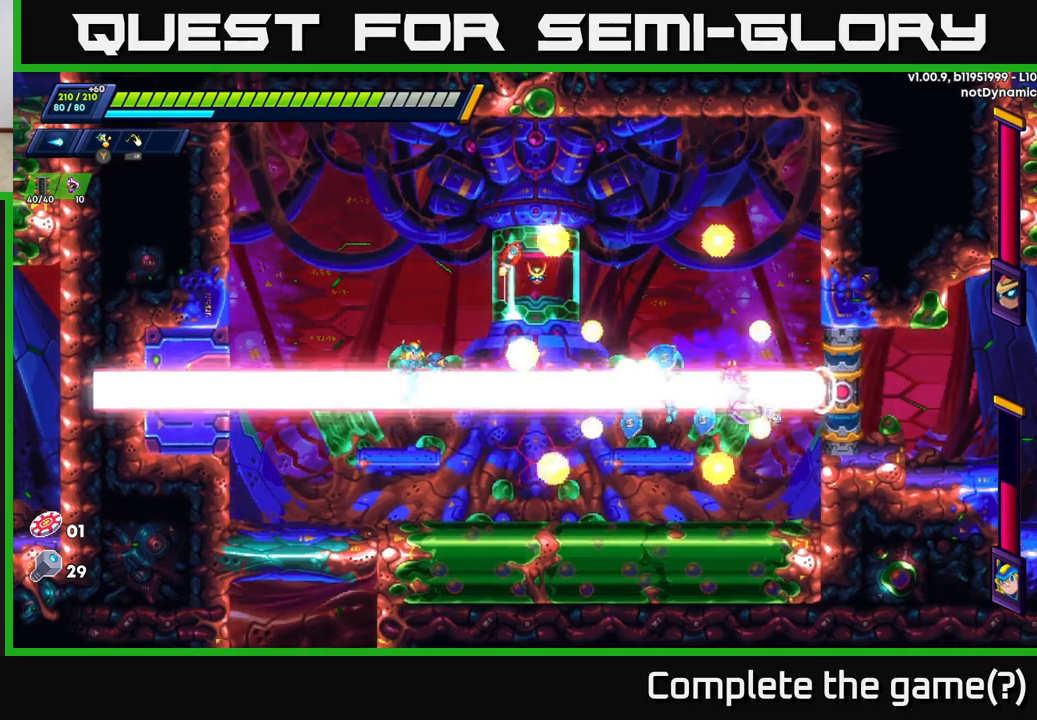
{"buttons": ["X"], "left_stick": "left", "right_stick": "center", "events": [[33, "X", "up"], [100, "X", "down"], [200, "X", "up"], [317, "left_stick", "left"], [417, "X", "down"]]}
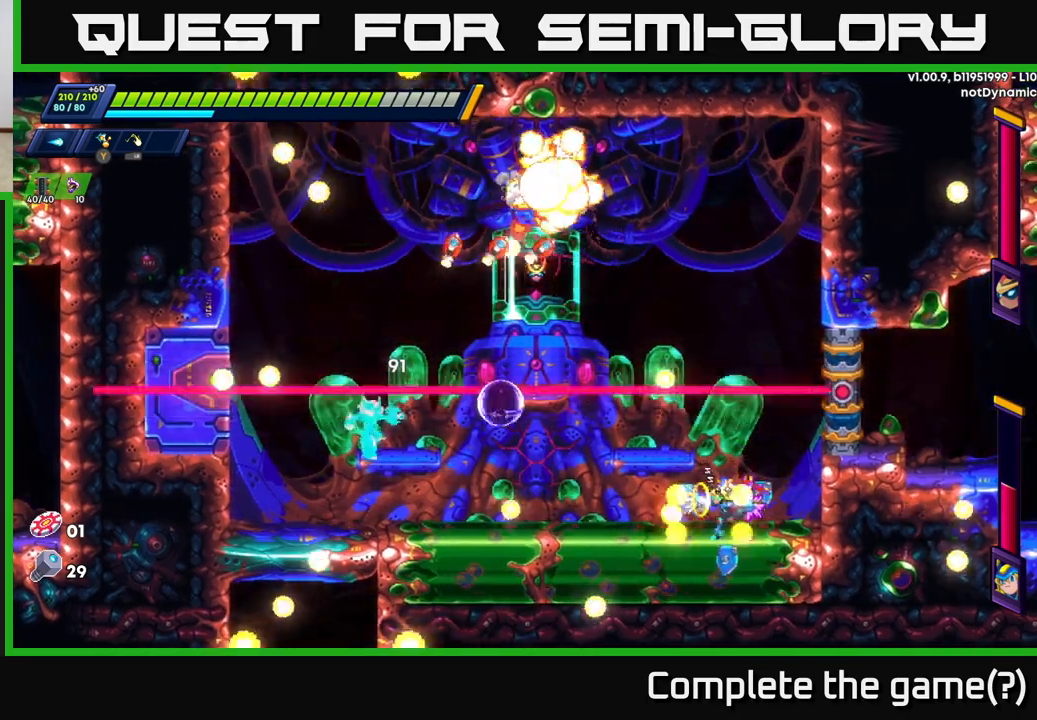
{"buttons": [], "left_stick": "center", "right_stick": "center", "events": [[17, "X", "up"], [83, "X", "down"], [167, "X", "up"], [250, "X", "down"], [300, "left_stick", "center"], [333, "X", "up"], [400, "X", "down"], [500, "X", "up"]]}
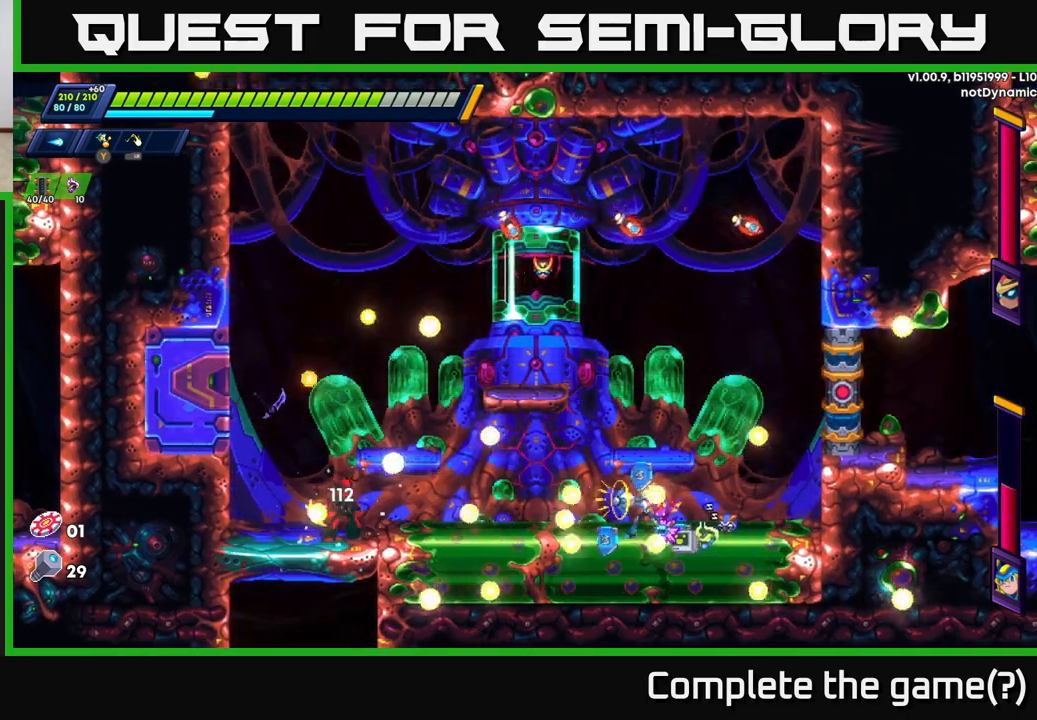
{"buttons": ["A"], "left_stick": "center", "right_stick": "center", "events": [[300, "A", "down"]]}